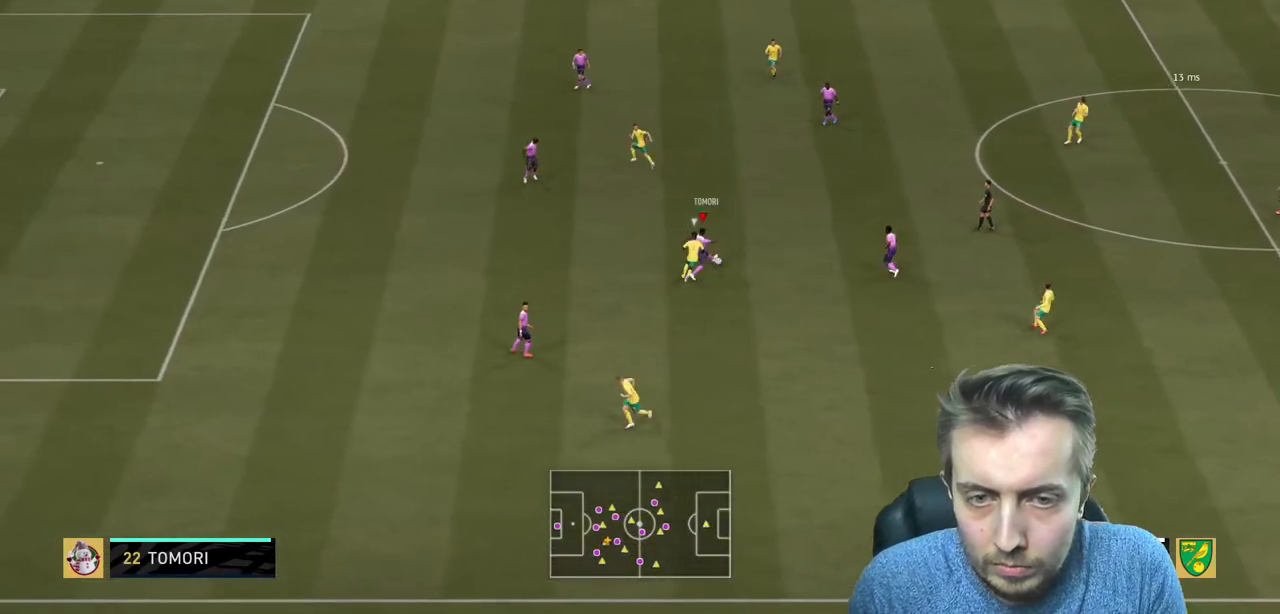
Gameplay with a controller (Xbox layout); each line is a JSON object with the inputs held at the frame after it. "events" lists button and stick changes between this image and that frame as [ms after this image, input, new state], when the widget could be followed in between. Not read: L3 R3 left_stick.
{"buttons": ["R2"], "right_stick": "center", "events": [[301, "L2", "up"]]}
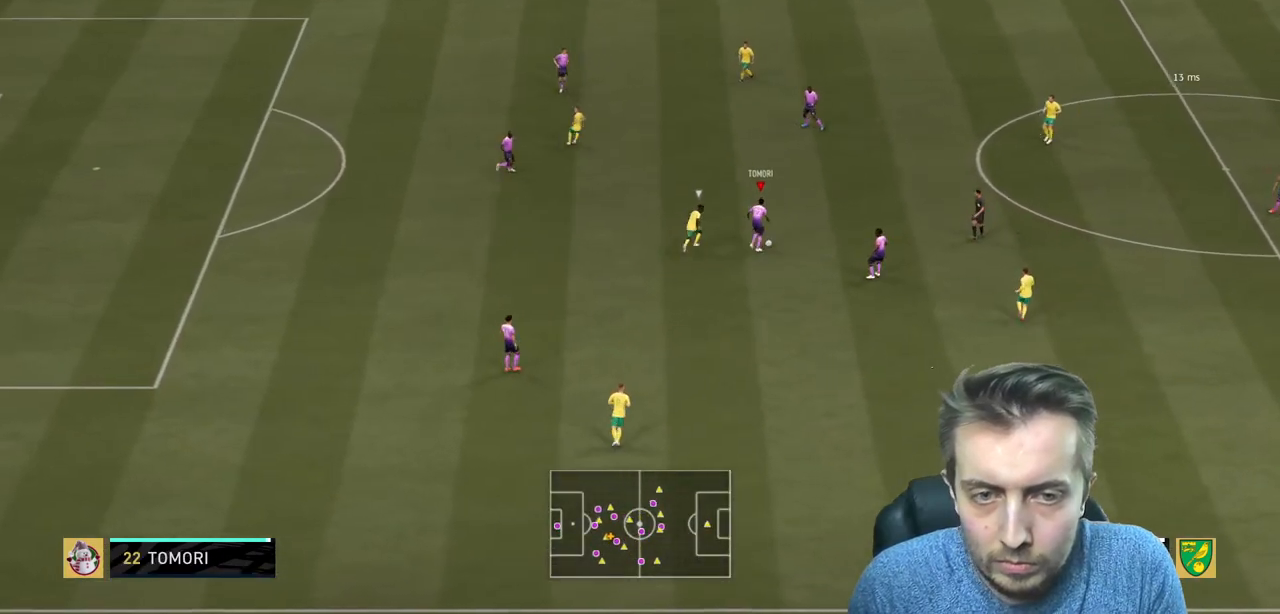
{"buttons": ["R2"], "right_stick": "center", "events": []}
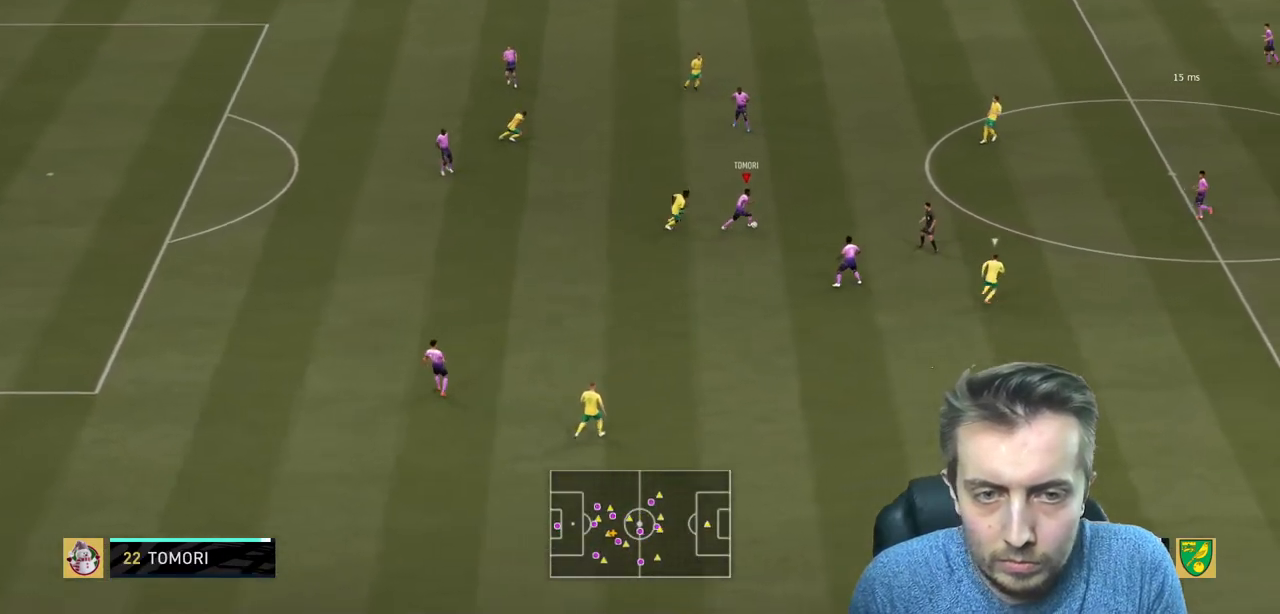
{"buttons": ["R2"], "right_stick": "center", "events": []}
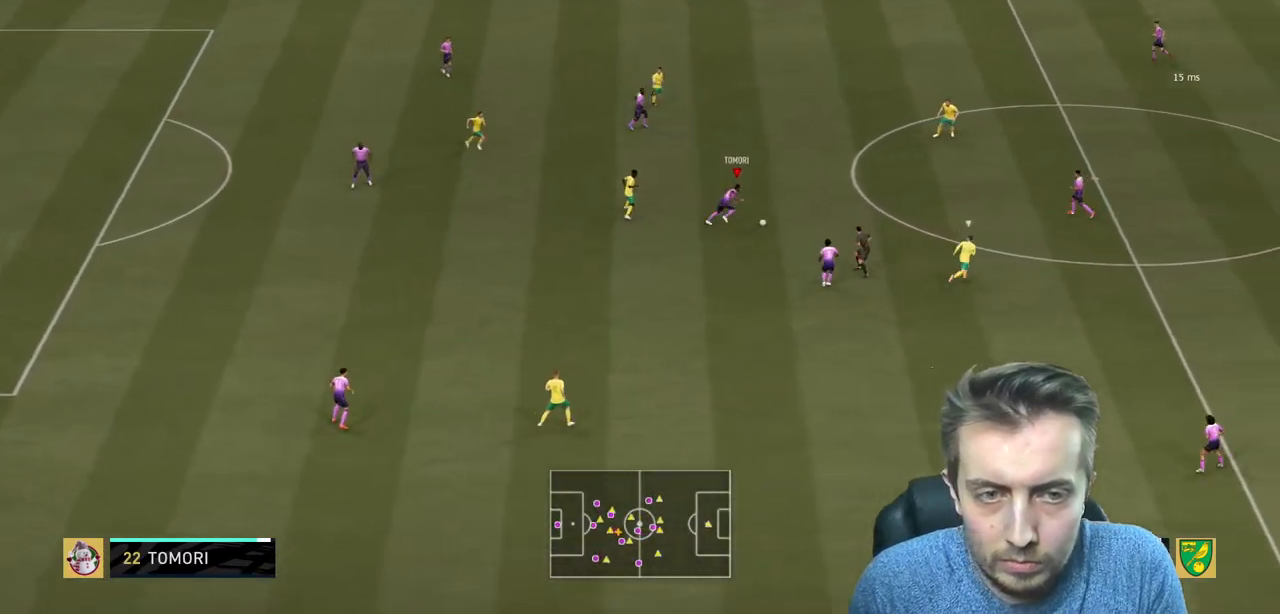
{"buttons": ["R2"], "right_stick": "center", "events": [[200, "Y", "down"], [367, "Y", "up"]]}
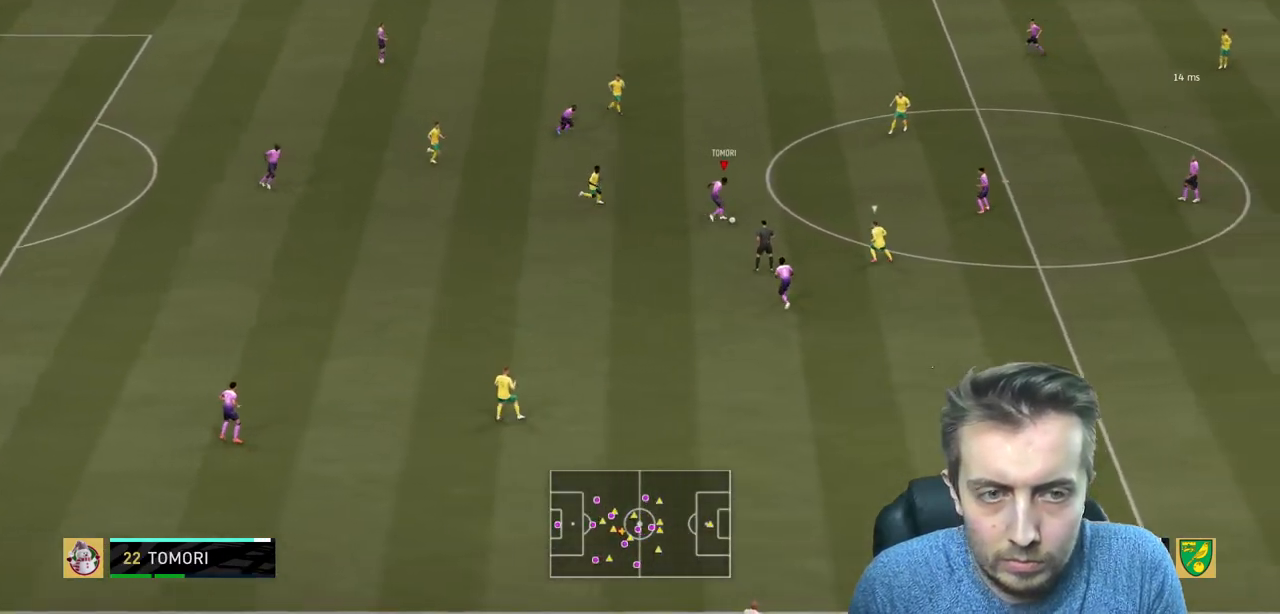
{"buttons": ["R2"], "right_stick": "center", "events": [[100, "R2", "up"], [267, "R2", "down"]]}
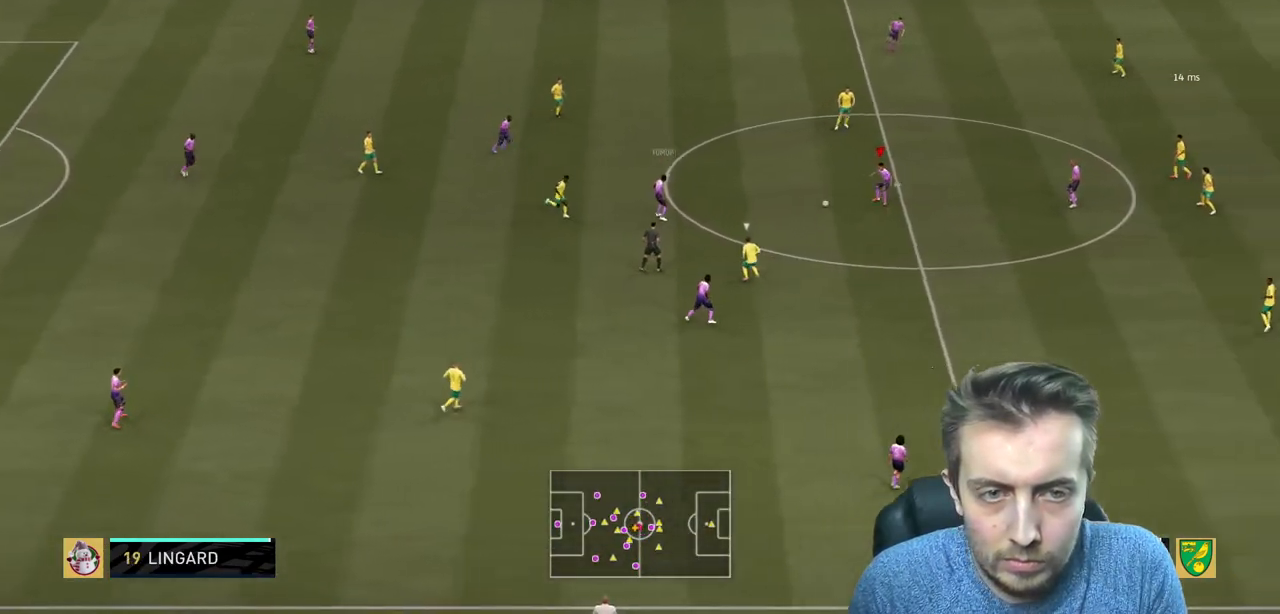
{"buttons": ["R2"], "right_stick": "center", "events": []}
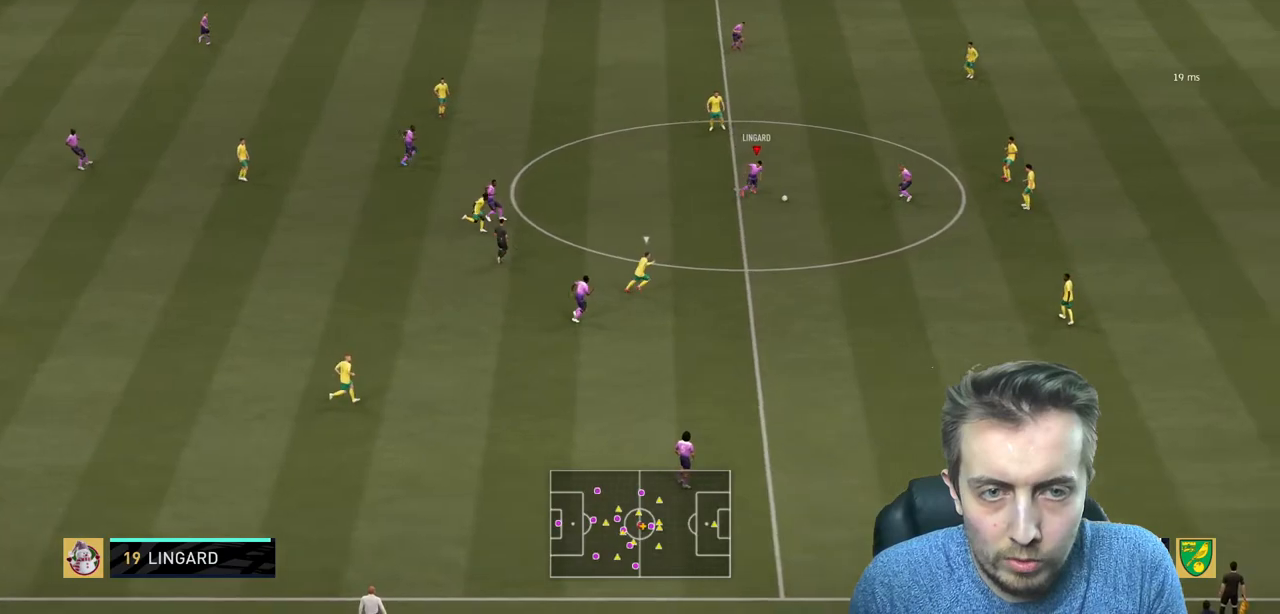
{"buttons": ["R2"], "right_stick": "center", "events": []}
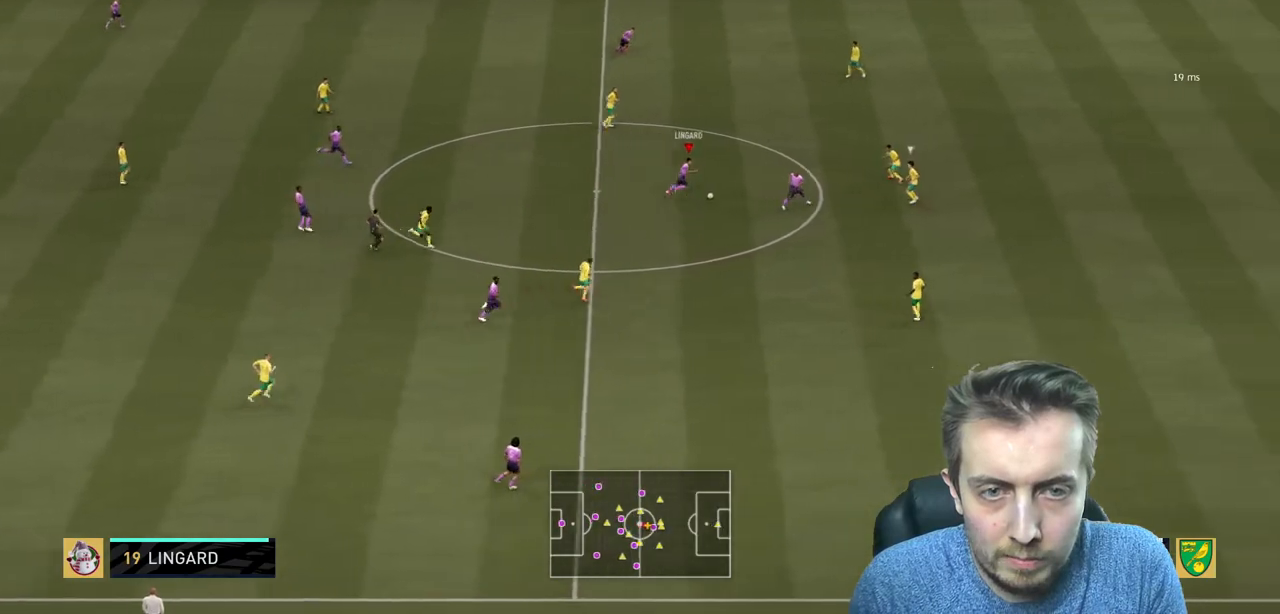
{"buttons": ["R2"], "right_stick": "center", "events": []}
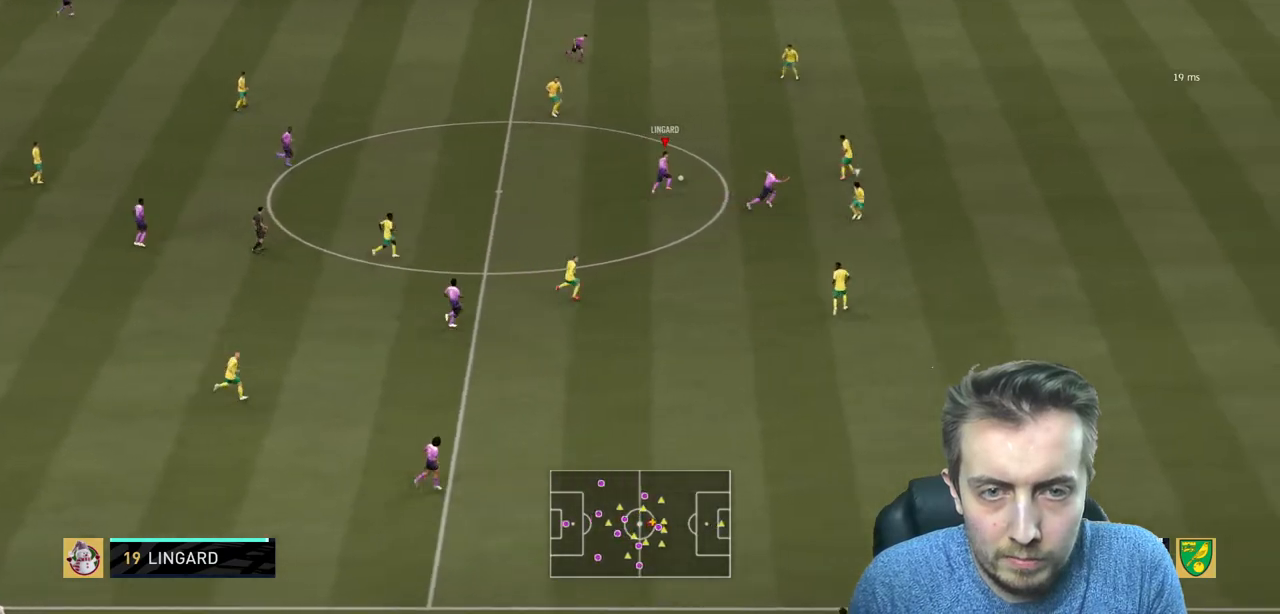
{"buttons": ["Y", "R2"], "right_stick": "center", "events": [[334, "Y", "down"]]}
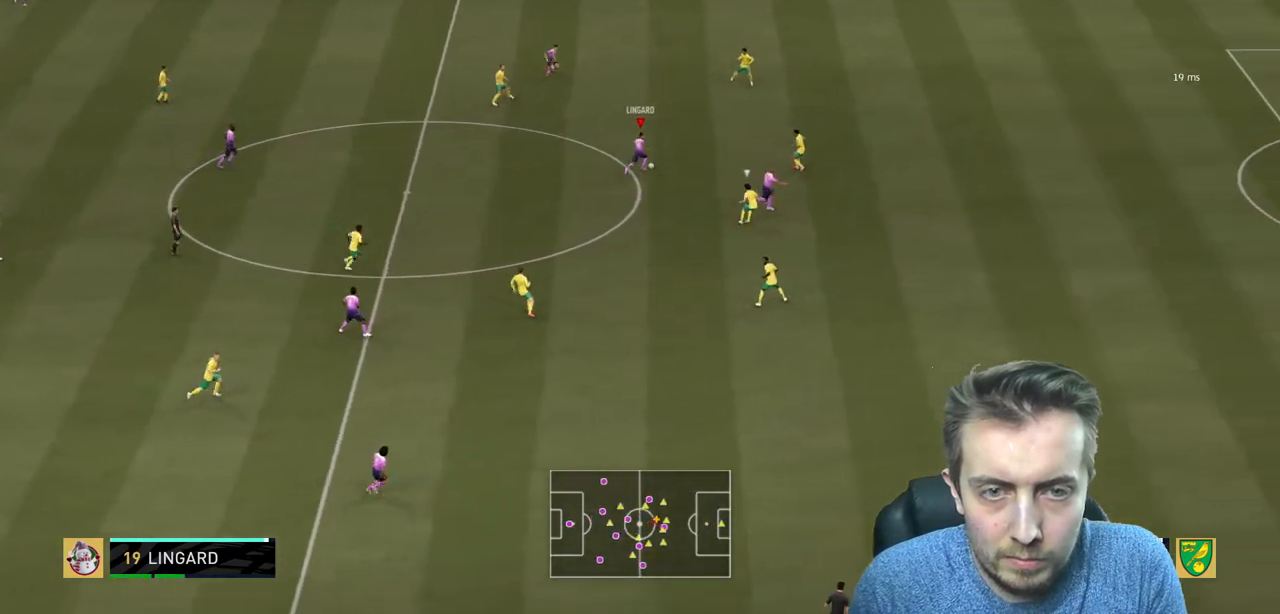
{"buttons": ["R2"], "right_stick": "center", "events": [[33, "Y", "up"]]}
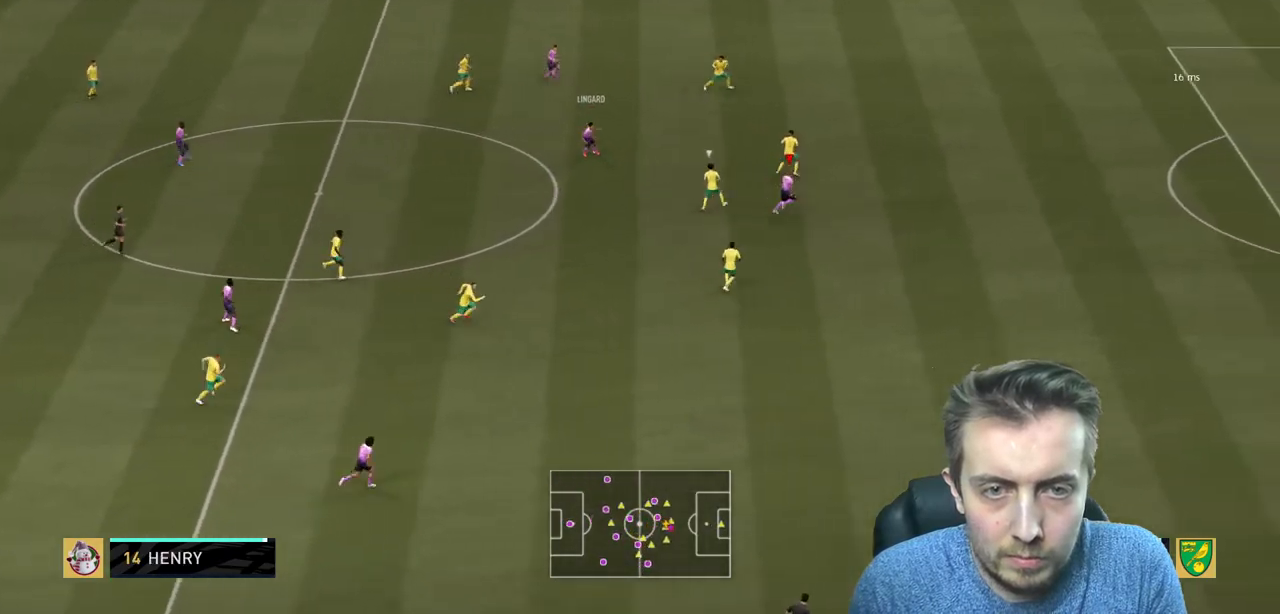
{"buttons": [], "right_stick": "center", "events": [[367, "R2", "up"]]}
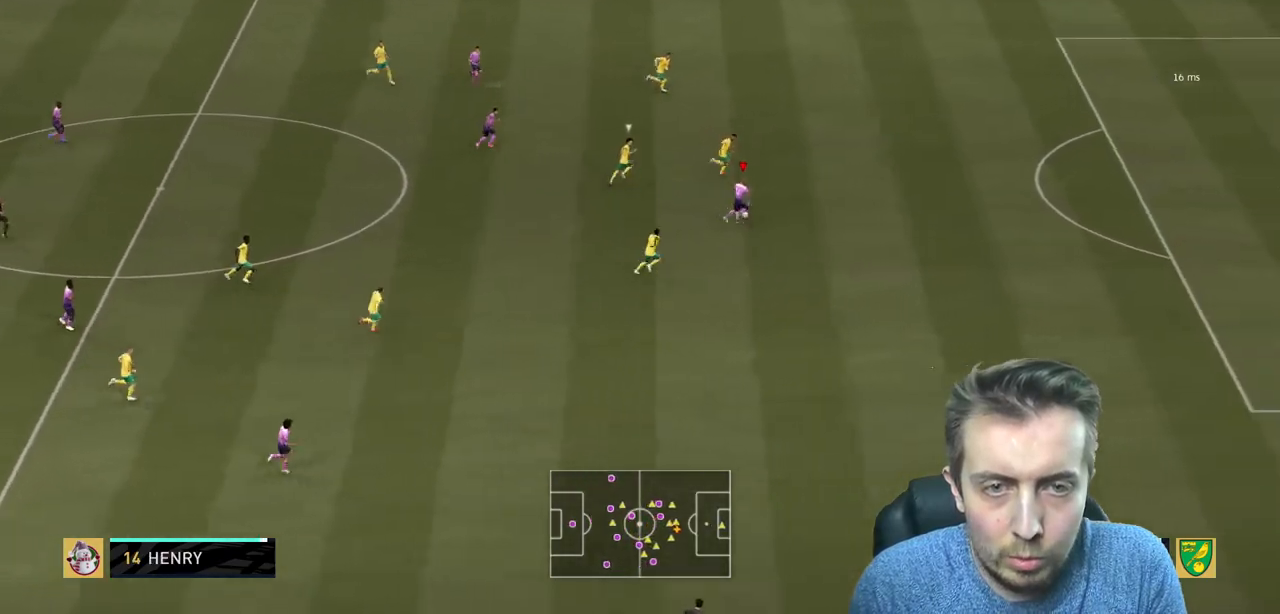
{"buttons": ["R2"], "right_stick": "center", "events": [[200, "R2", "down"]]}
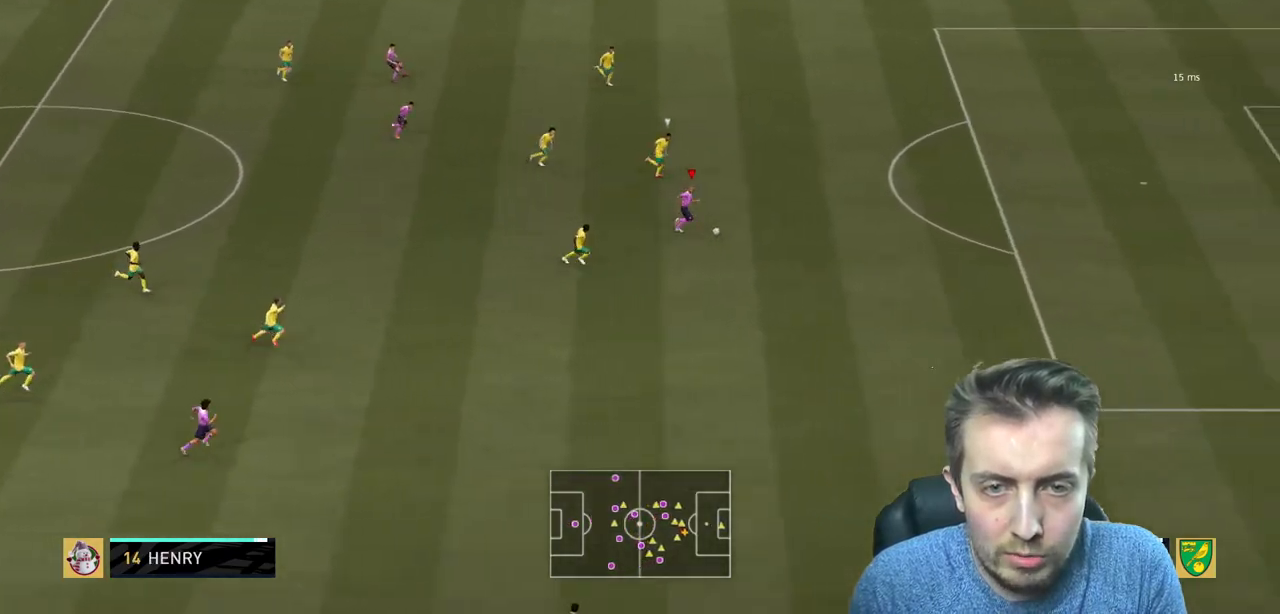
{"buttons": ["R2"], "right_stick": "center", "events": []}
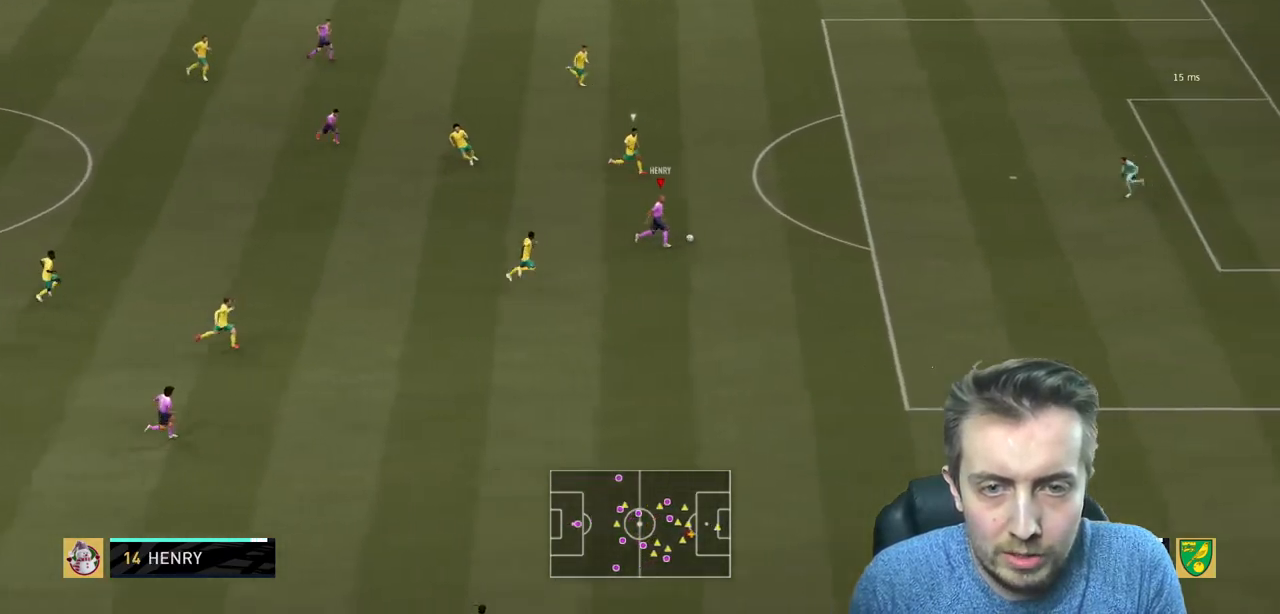
{"buttons": ["R2"], "right_stick": "center", "events": [[367, "R2", "up"], [467, "R2", "down"]]}
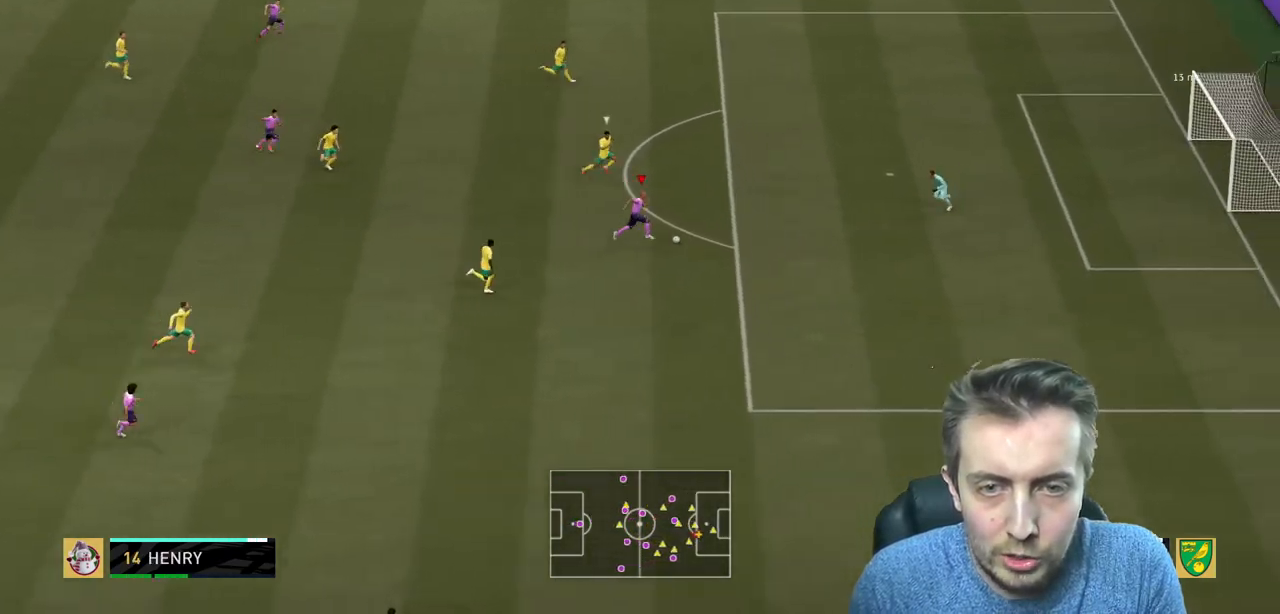
{"buttons": ["R2"], "right_stick": "center", "events": []}
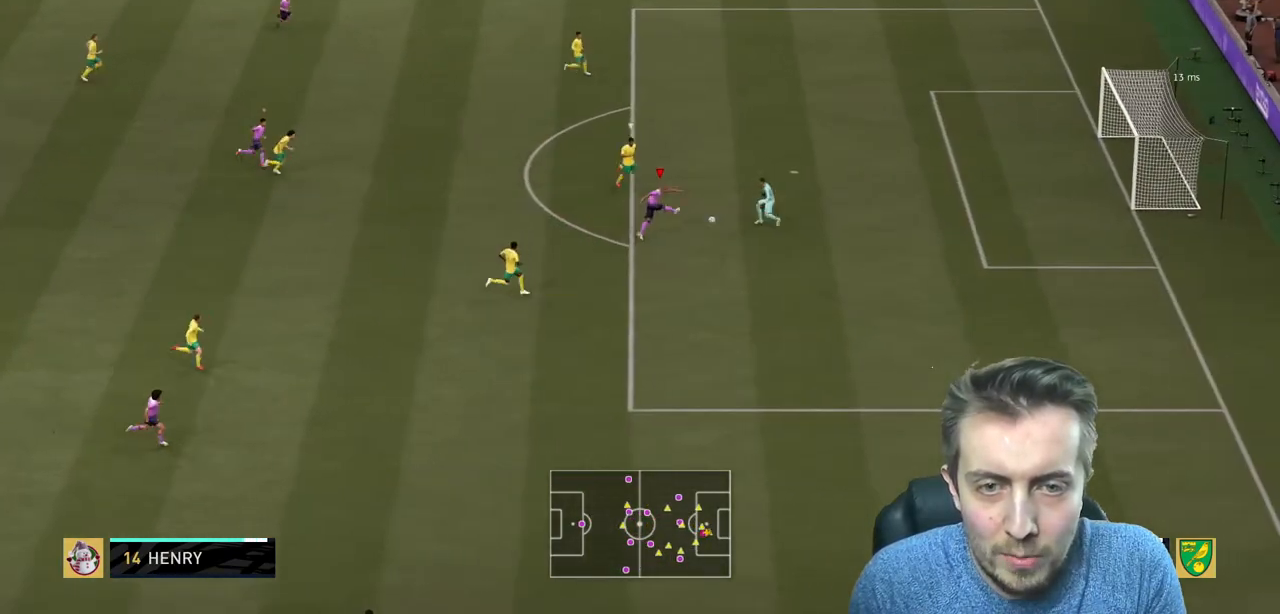
{"buttons": [], "right_stick": "center", "events": [[367, "R2", "up"]]}
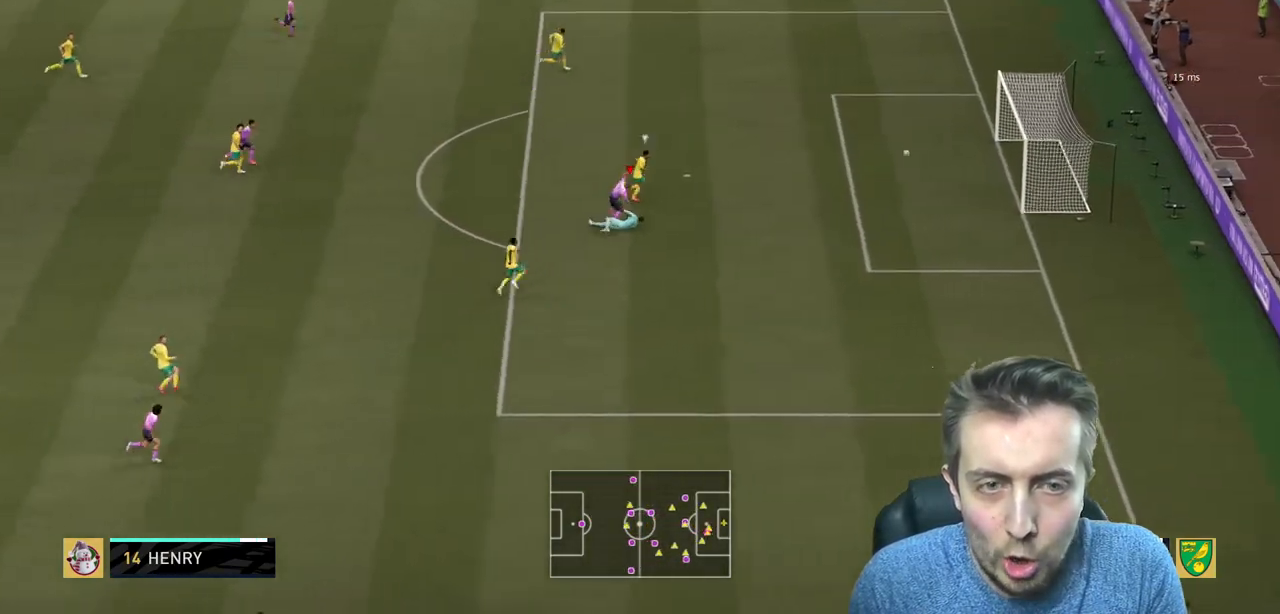
{"buttons": [], "right_stick": "center", "events": []}
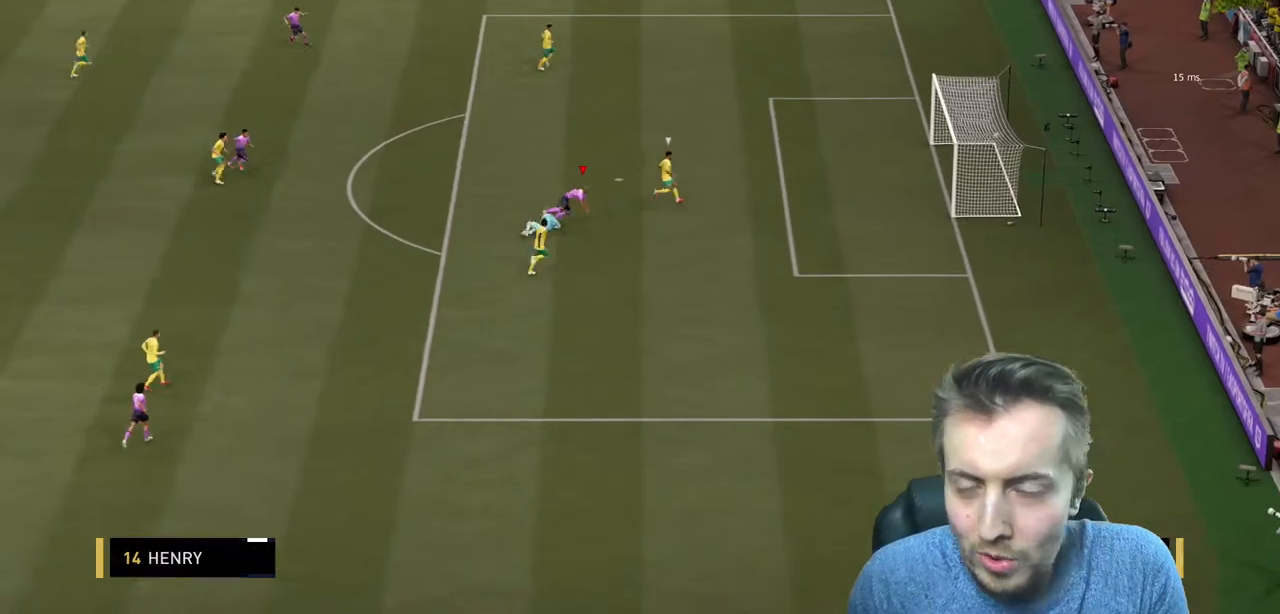
{"buttons": [], "right_stick": "center", "events": []}
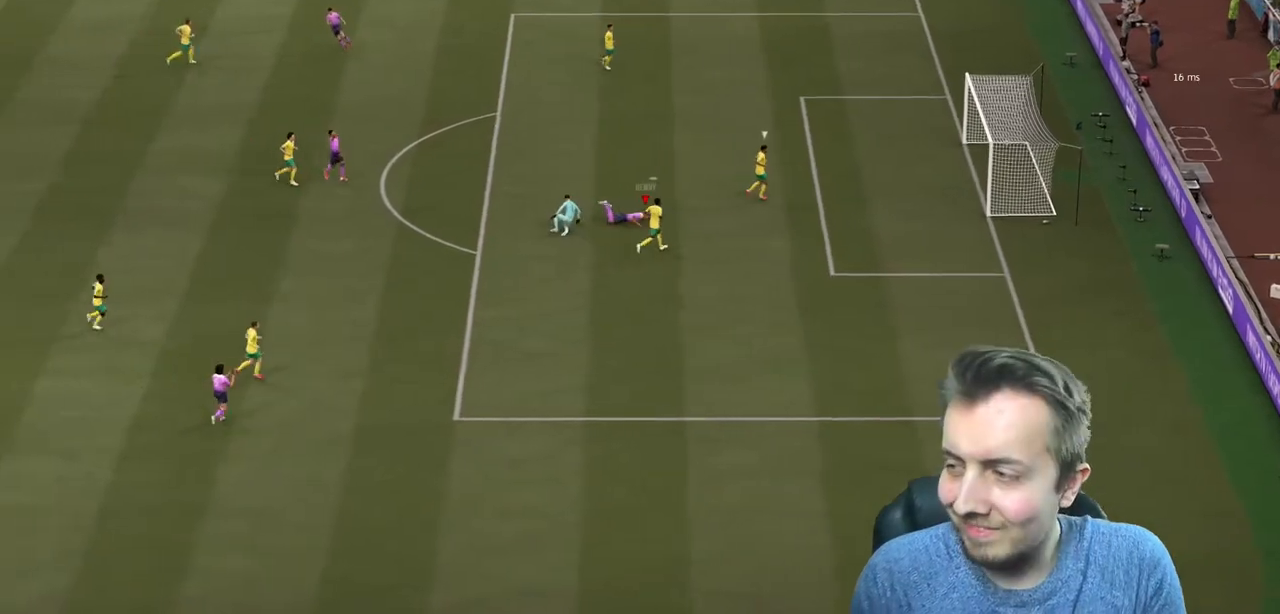
{"buttons": [], "right_stick": "center", "events": []}
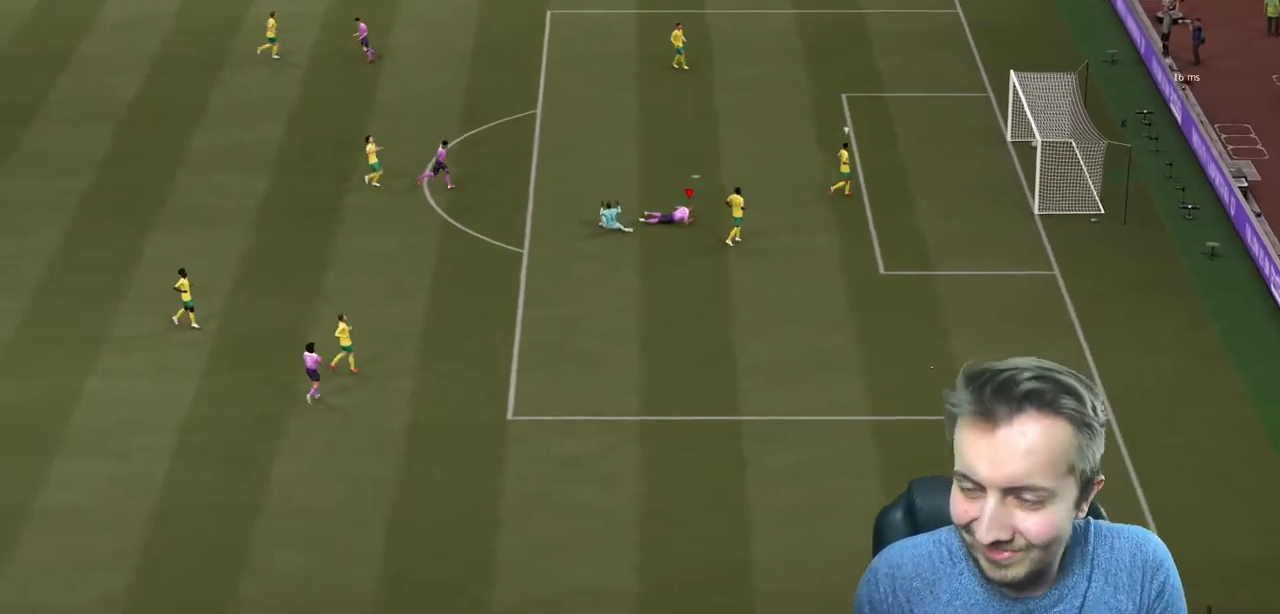
{"buttons": [], "right_stick": "center", "events": [[333, "L2", "down"], [433, "L2", "up"]]}
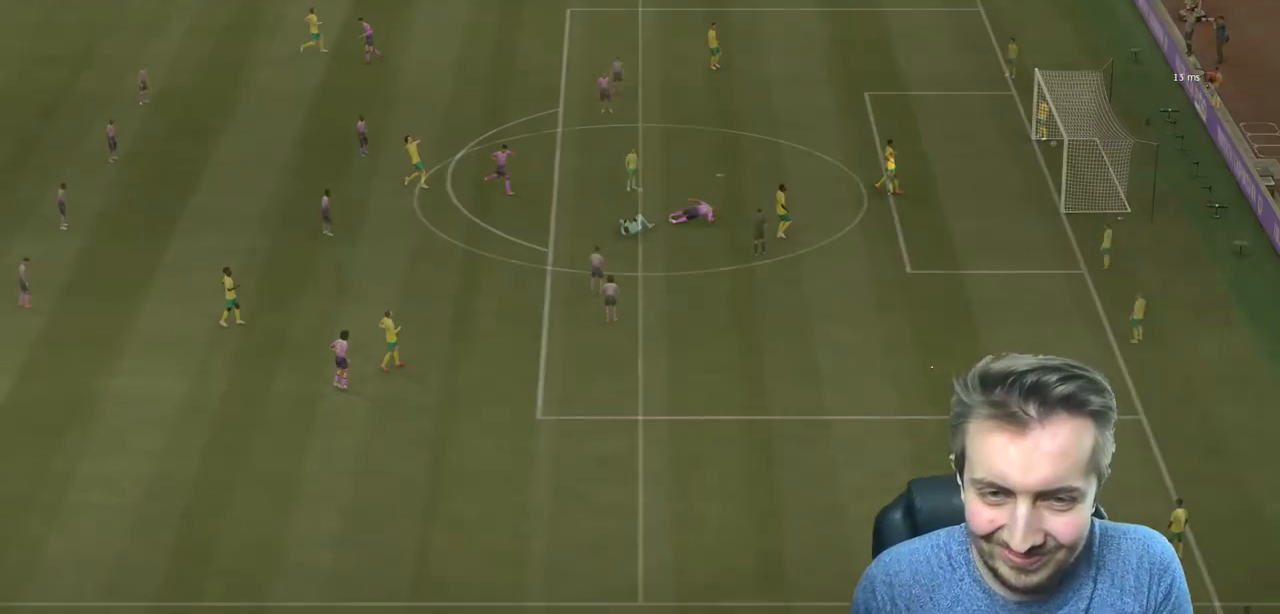
{"buttons": [], "right_stick": "center", "events": []}
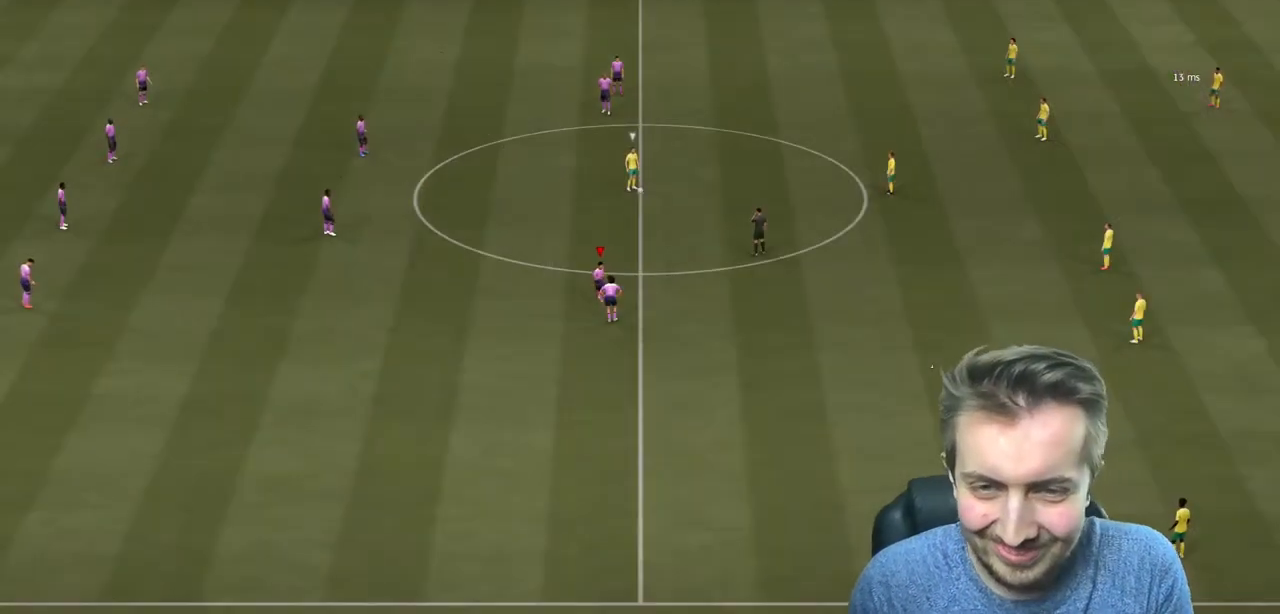
{"buttons": ["R2"], "right_stick": "center", "events": [[333, "right_stick", "up-right"], [433, "right_stick", "center"], [500, "R2", "down"]]}
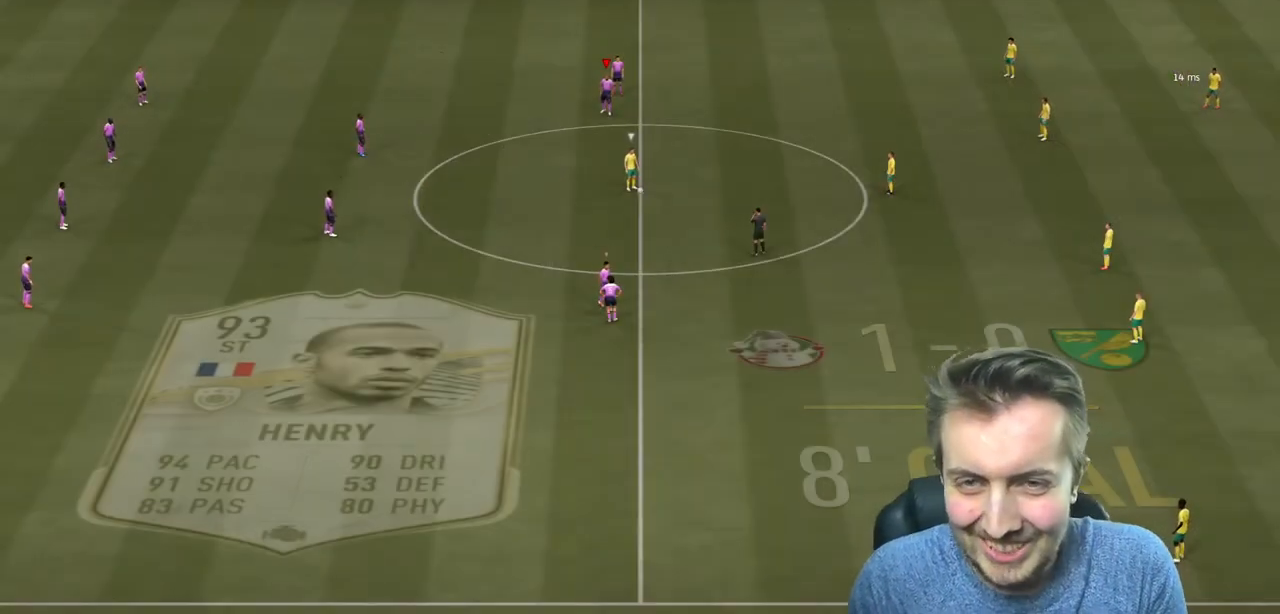
{"buttons": ["R2"], "right_stick": "center", "events": []}
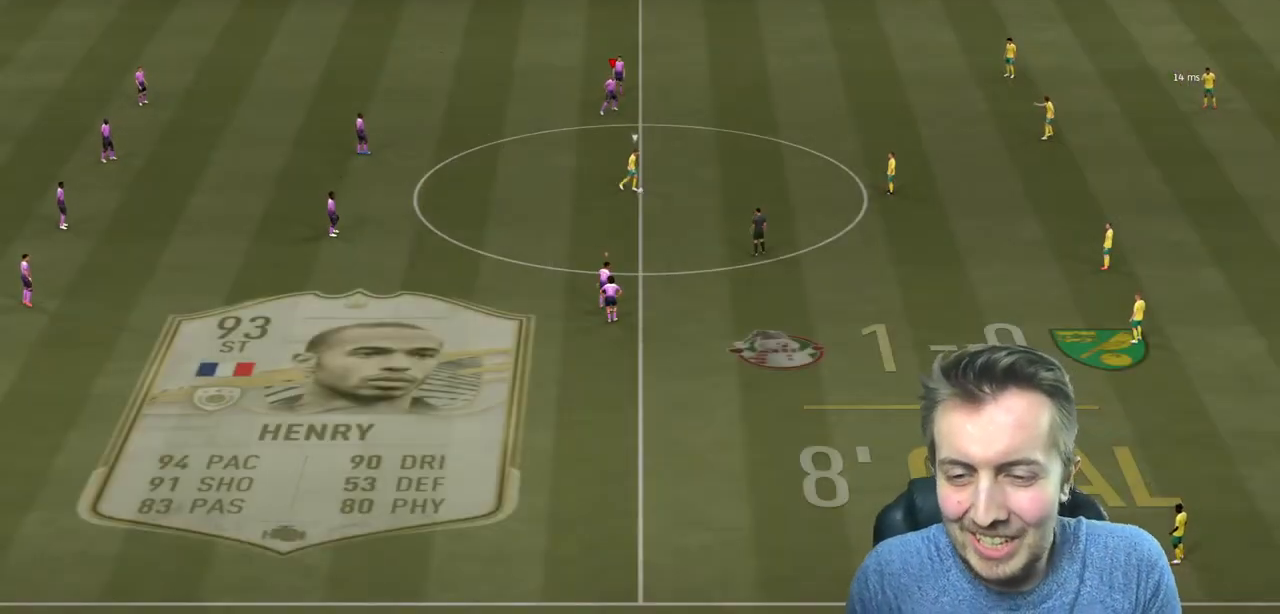
{"buttons": ["R2"], "right_stick": "center", "events": []}
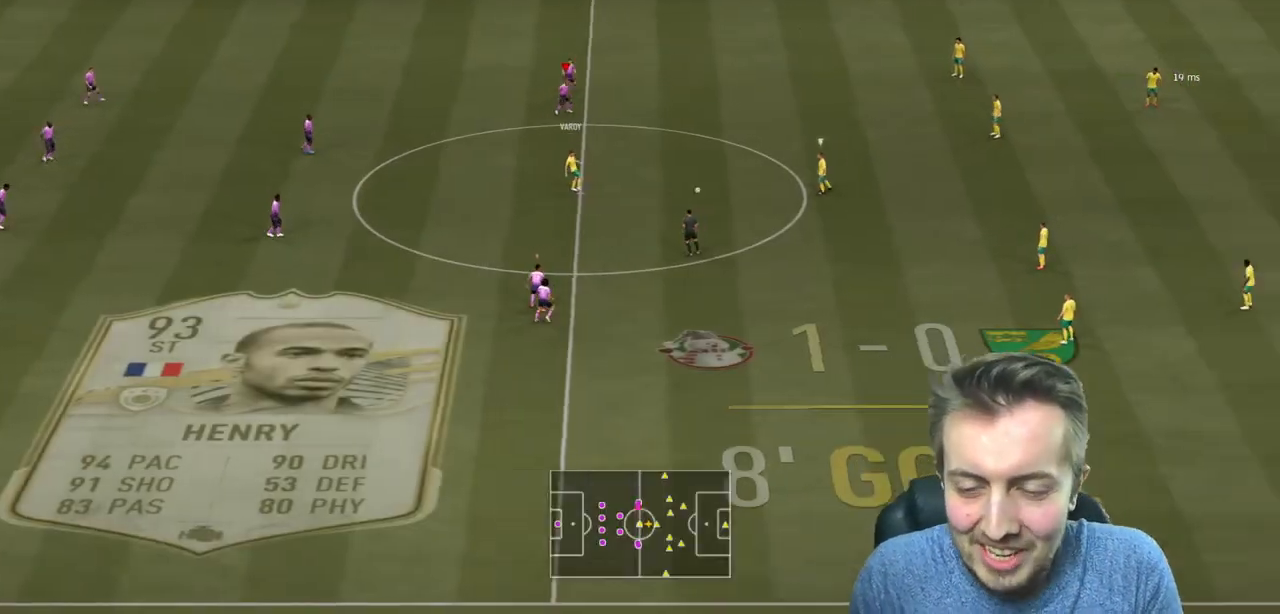
{"buttons": ["R2"], "right_stick": "center", "events": []}
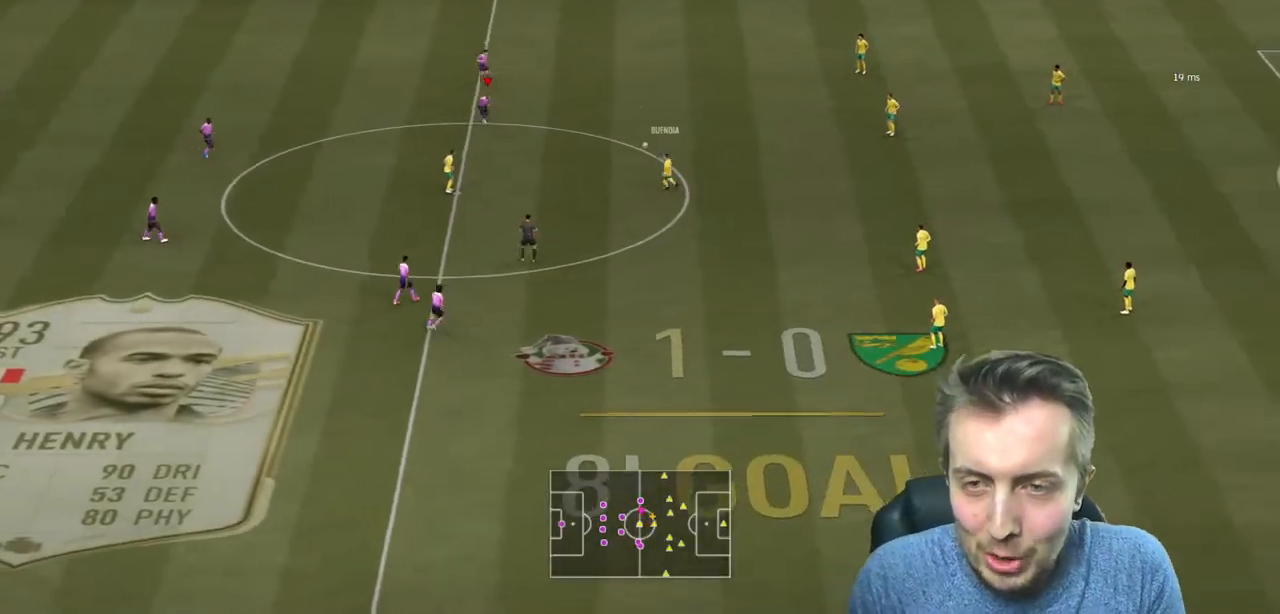
{"buttons": ["L2", "R2"], "right_stick": "center", "events": [[500, "L2", "down"]]}
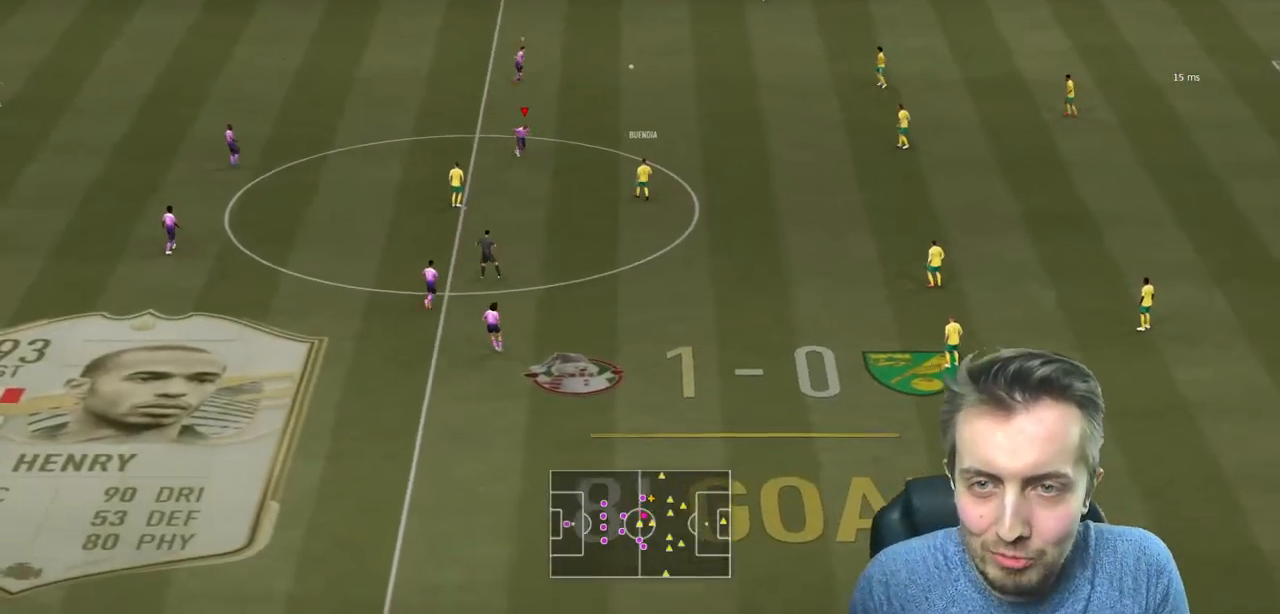
{"buttons": ["R2"], "right_stick": "center", "events": [[200, "L2", "up"]]}
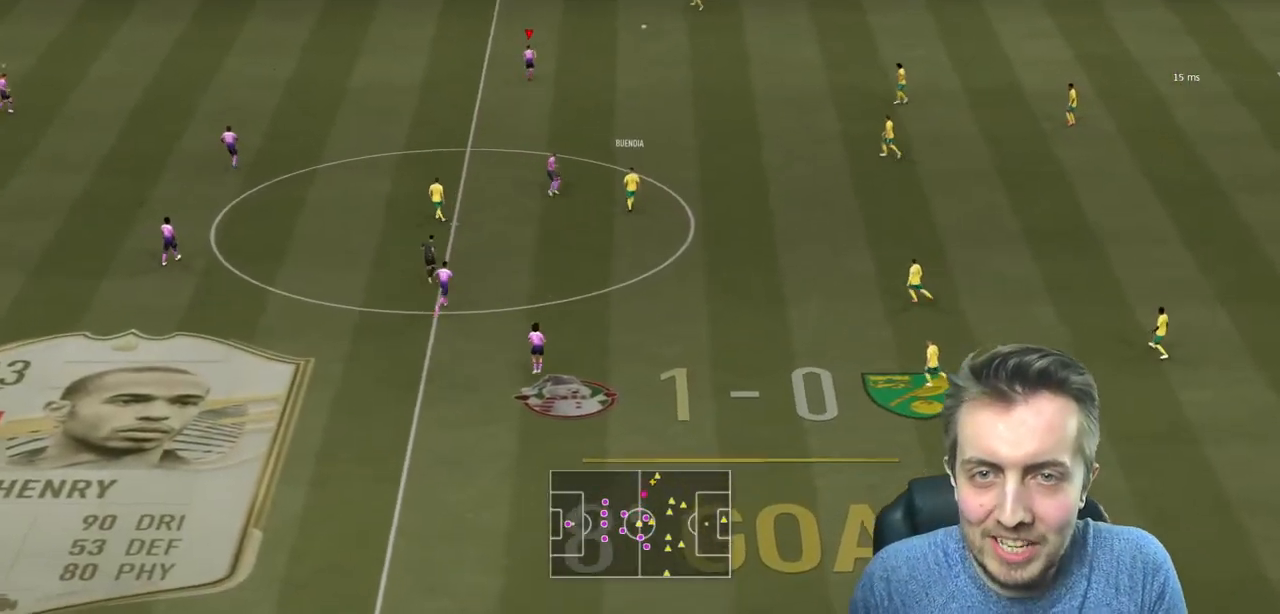
{"buttons": ["L2", "R2"], "right_stick": "center", "events": [[100, "L2", "down"]]}